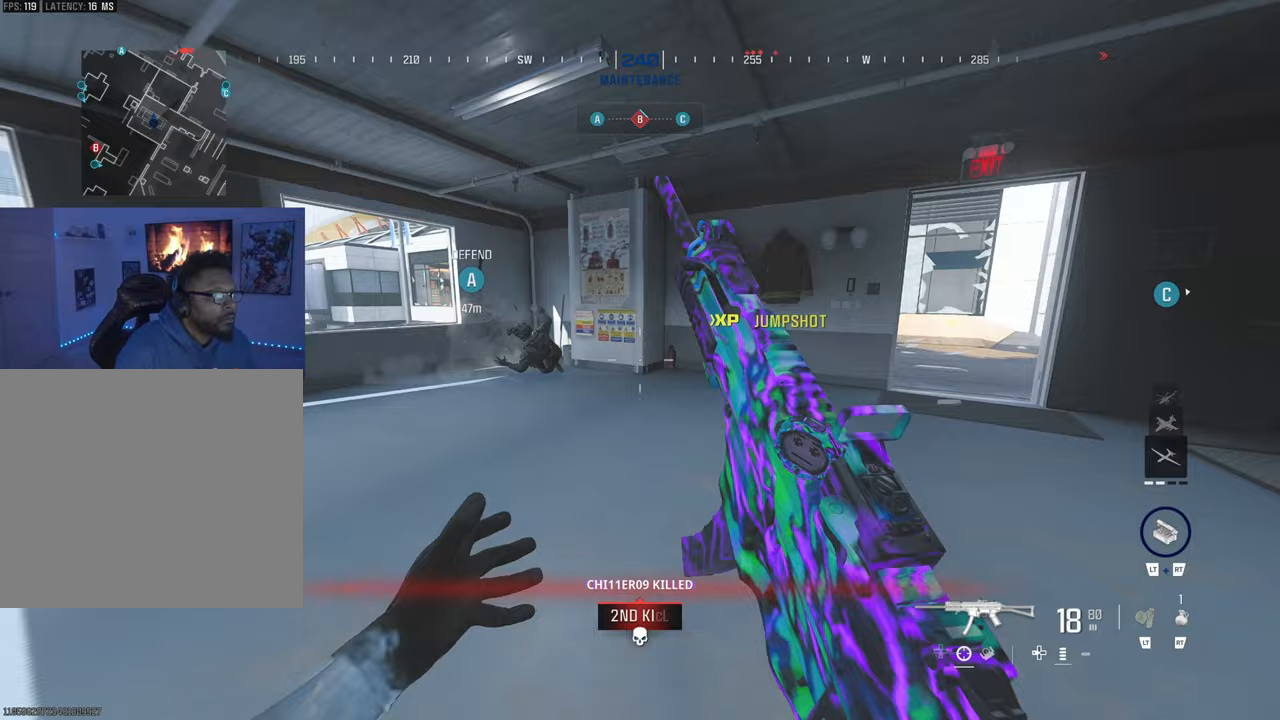
Gameplay with a controller (PlayStation layout); each line is a JSON object with the inputs held at the frame after it. "events" lists button and stick changes between this image and that frame as [ms after this image, input, new state], when the widget could be followed in between. Not read: L3.
{"buttons": ["SQUARE"], "left_stick": "right", "right_stick": "center", "events": [[17, "CIRCLE", "down"], [17, "right_stick", "center"], [100, "right_stick", "down-left"], [150, "CIRCLE", "up"], [300, "SQUARE", "down"], [300, "right_stick", "center"], [350, "left_stick", "up"], [483, "left_stick", "right"]]}
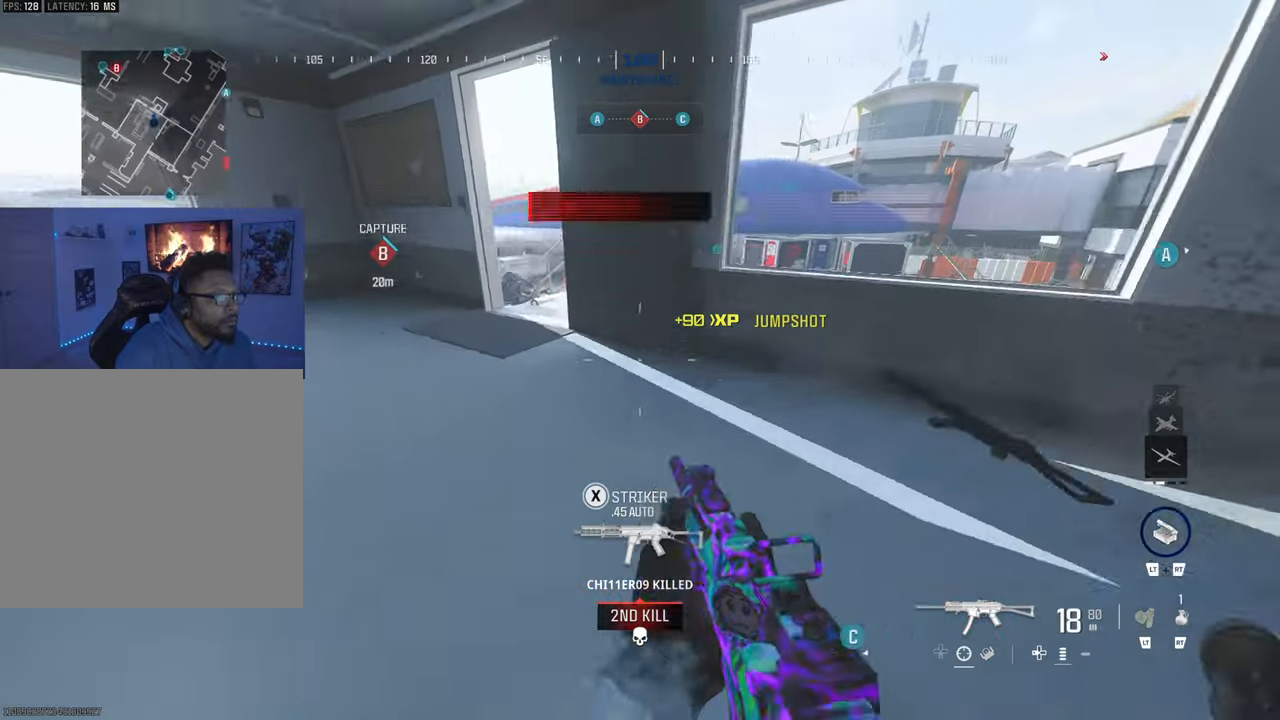
{"buttons": ["CIRCLE"], "left_stick": "down-right", "right_stick": "center", "events": [[100, "right_stick", "left"], [133, "SQUARE", "up"], [183, "left_stick", "down-right"], [233, "CIRCLE", "down"], [233, "right_stick", "center"]]}
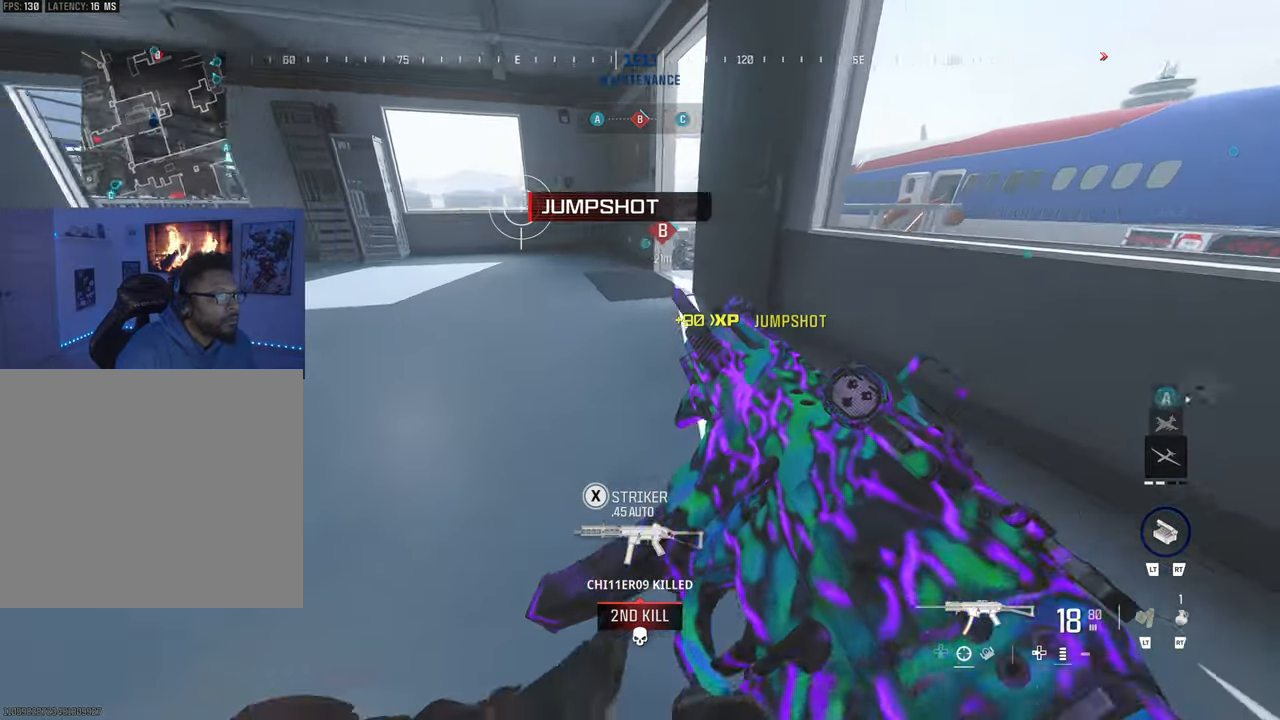
{"buttons": [], "left_stick": "center", "right_stick": "center", "events": [[217, "CIRCLE", "up"], [483, "left_stick", "center"]]}
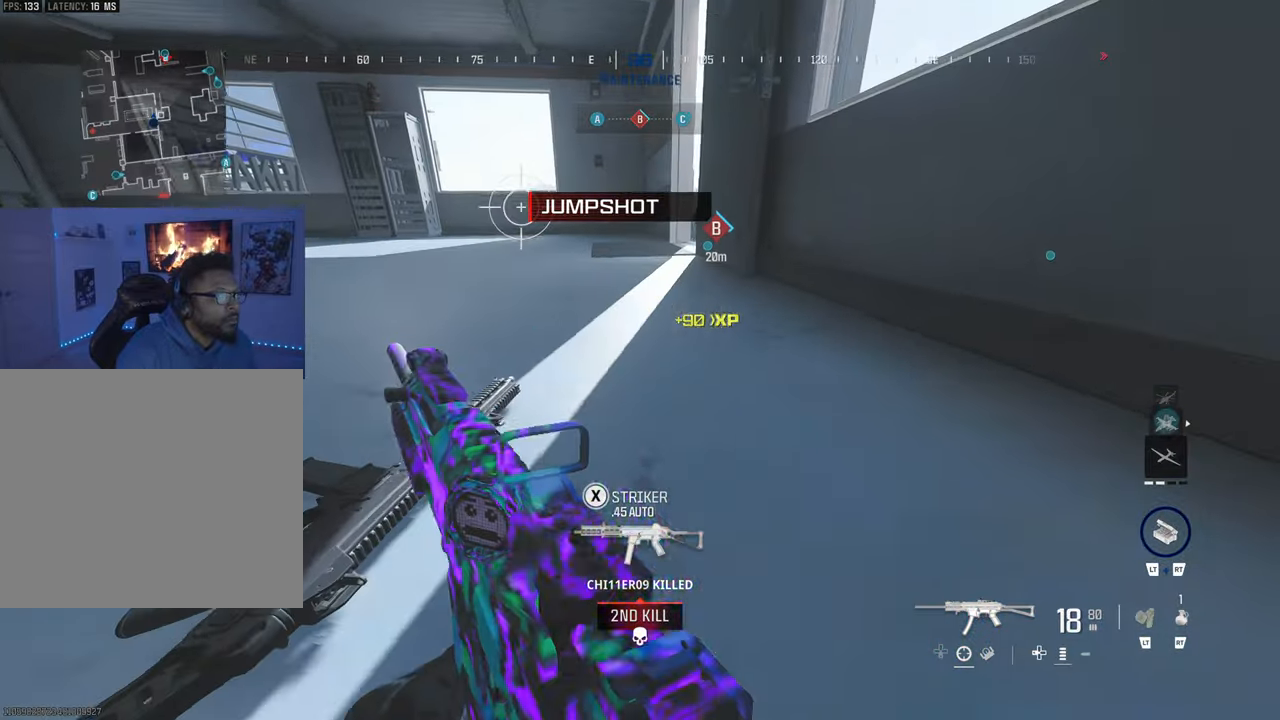
{"buttons": [], "left_stick": "down-right", "right_stick": "center", "events": [[400, "left_stick", "down-right"]]}
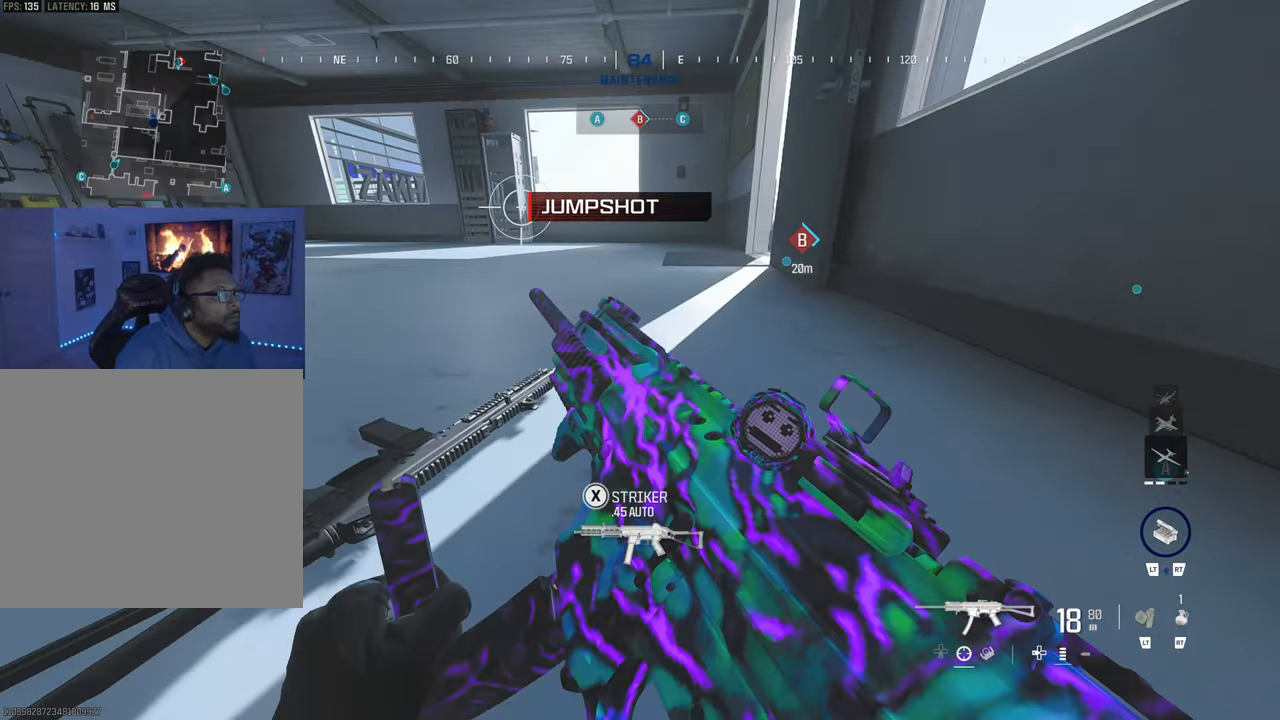
{"buttons": ["CIRCLE"], "left_stick": "down", "right_stick": "center", "events": [[200, "left_stick", "down"], [217, "CIRCLE", "down"], [333, "CIRCLE", "up"], [450, "CIRCLE", "down"]]}
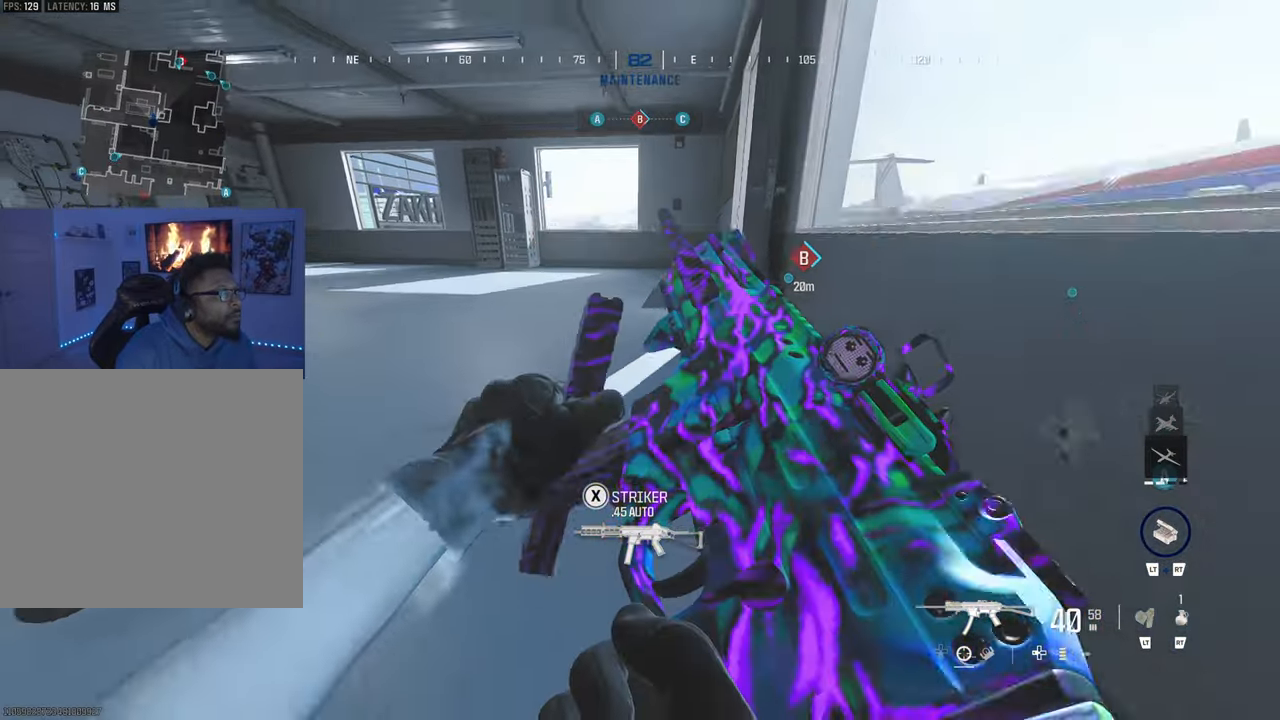
{"buttons": ["R2"], "left_stick": "down", "right_stick": "center", "events": [[83, "CIRCLE", "up"], [83, "left_stick", "left"], [233, "R2", "down"], [400, "left_stick", "down-right"], [467, "left_stick", "down"]]}
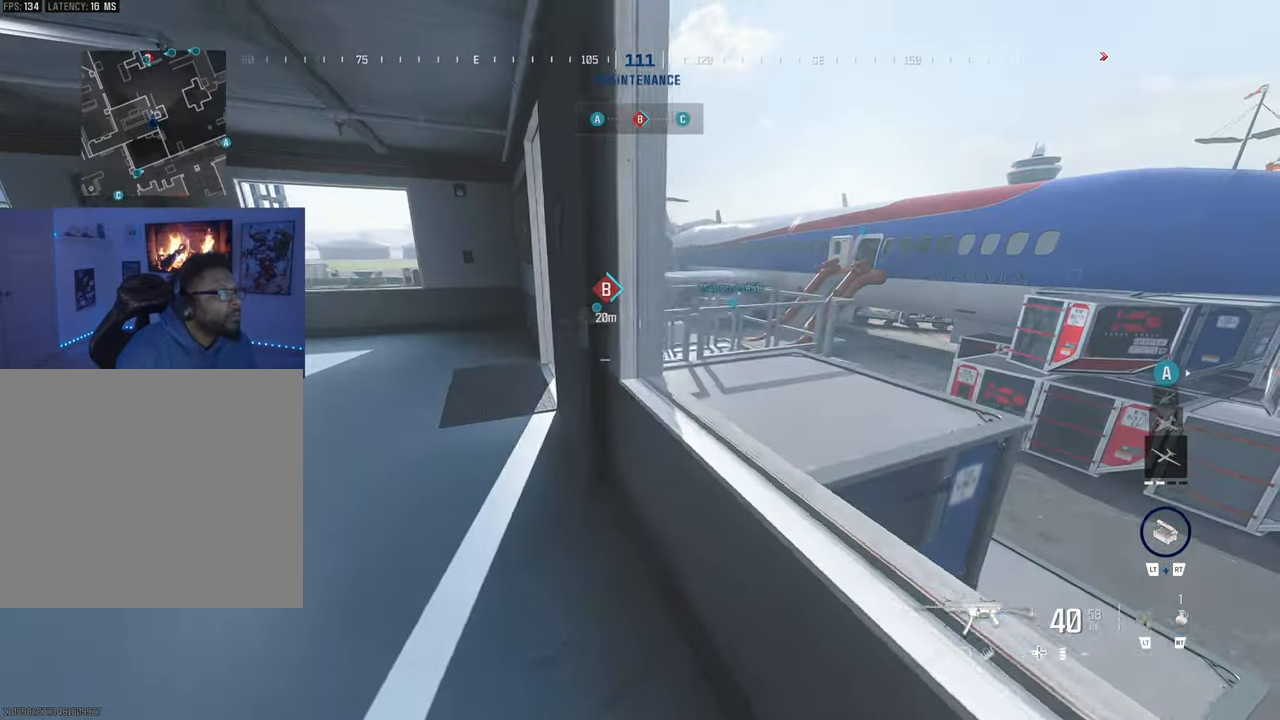
{"buttons": ["R2"], "left_stick": "center", "right_stick": "left", "events": [[200, "left_stick", "left"], [300, "right_stick", "left"], [450, "left_stick", "center"]]}
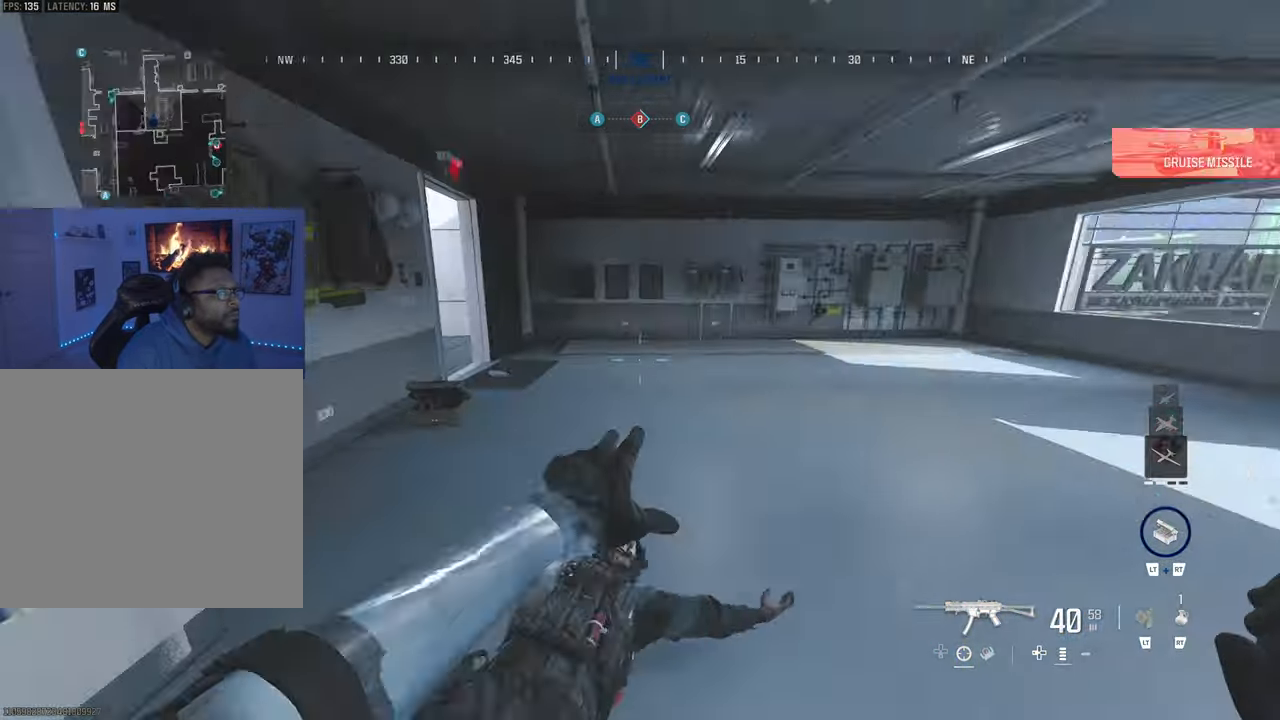
{"buttons": ["R2"], "left_stick": "center", "right_stick": "center", "events": [[17, "right_stick", "center"]]}
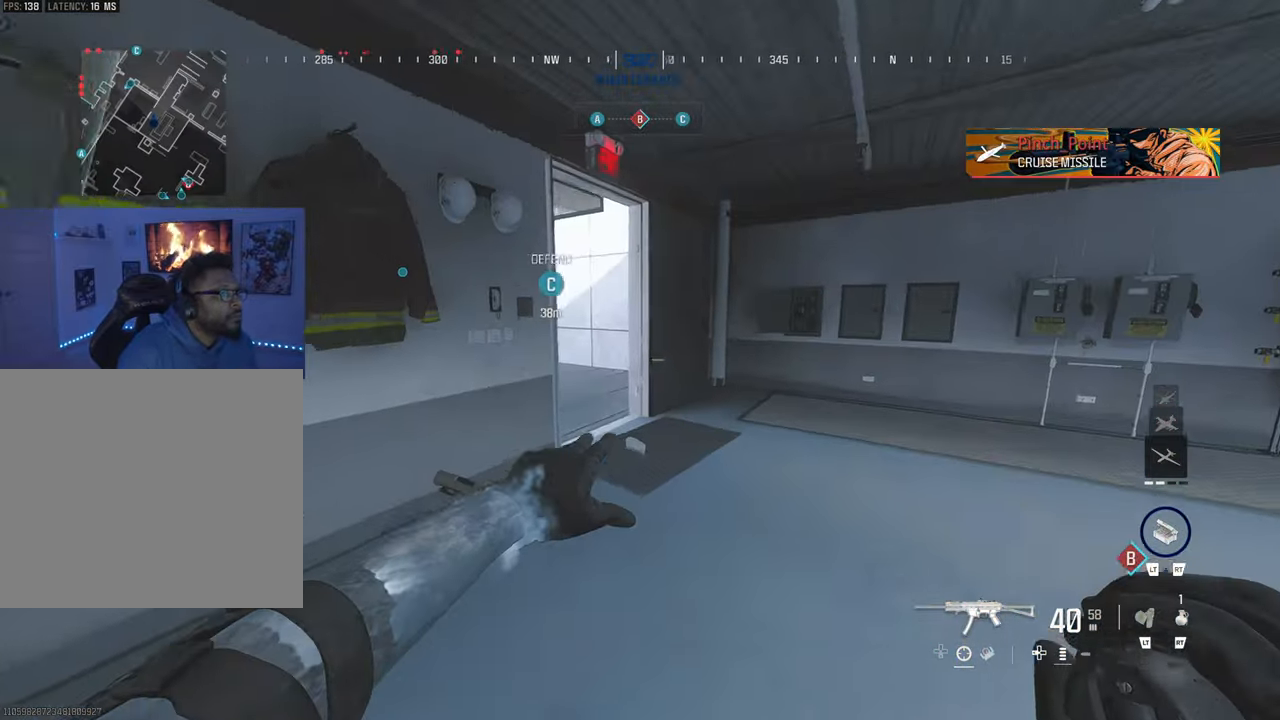
{"buttons": ["R2"], "left_stick": "center", "right_stick": "center", "events": []}
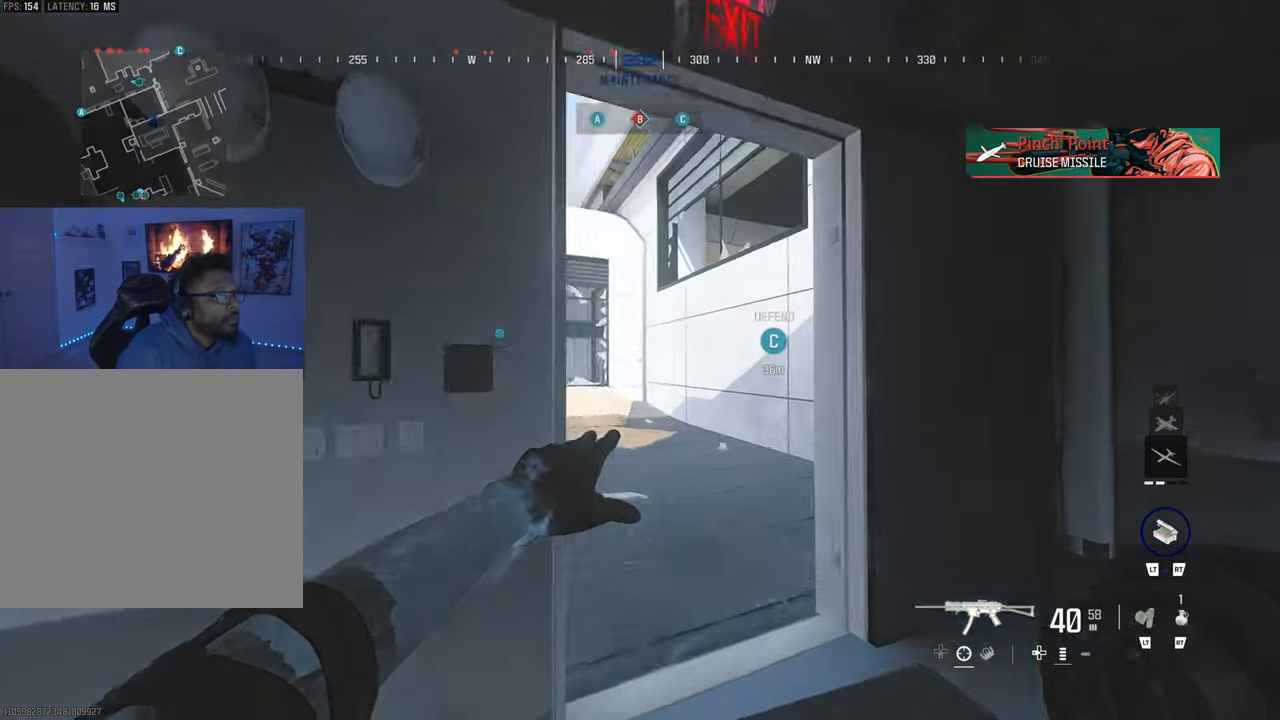
{"buttons": [], "left_stick": "down", "right_stick": "center", "events": [[400, "R2", "up"], [467, "left_stick", "down"]]}
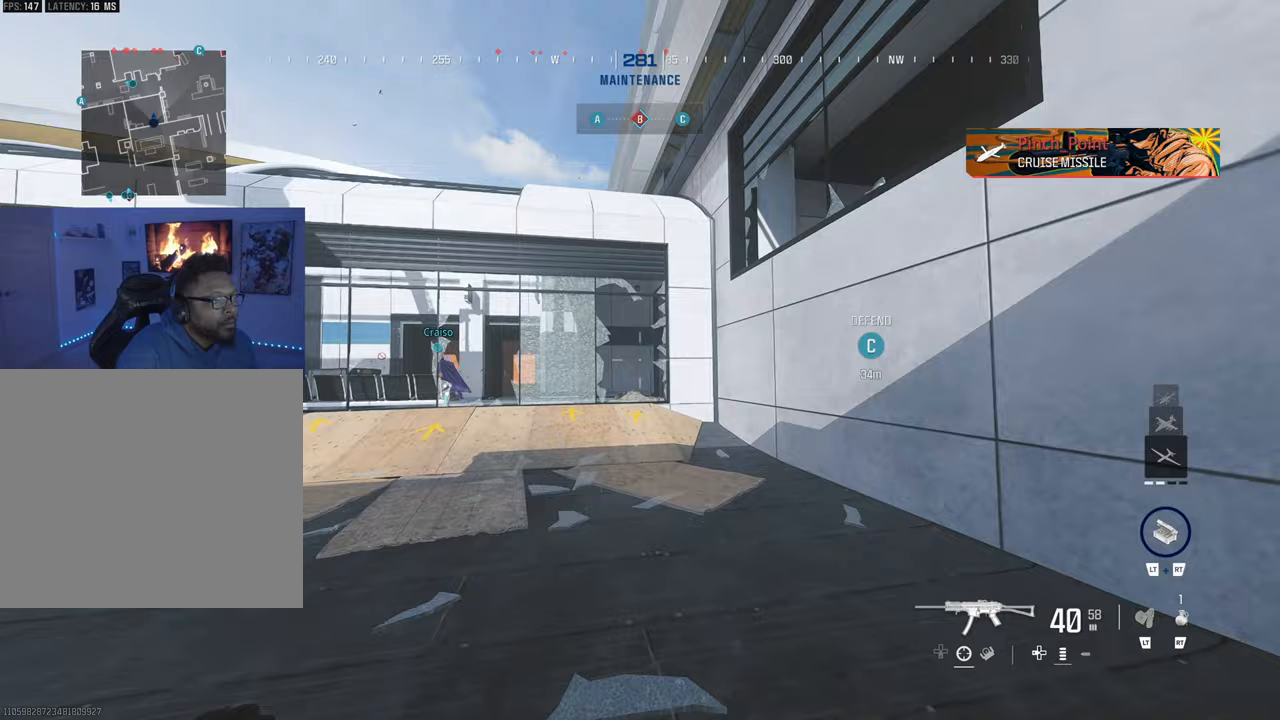
{"buttons": [], "left_stick": "down-left", "right_stick": "center", "events": [[283, "left_stick", "down-left"]]}
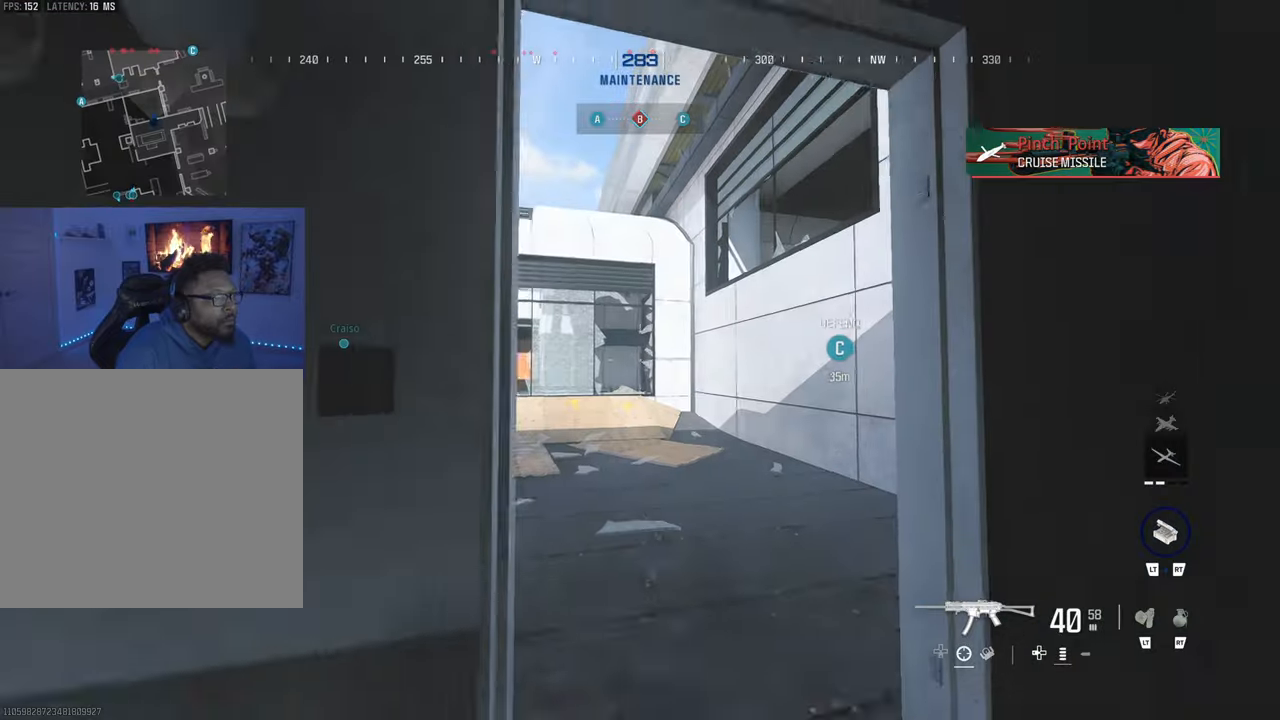
{"buttons": [], "left_stick": "down", "right_stick": "down-right", "events": [[267, "right_stick", "down-right"], [433, "left_stick", "down"]]}
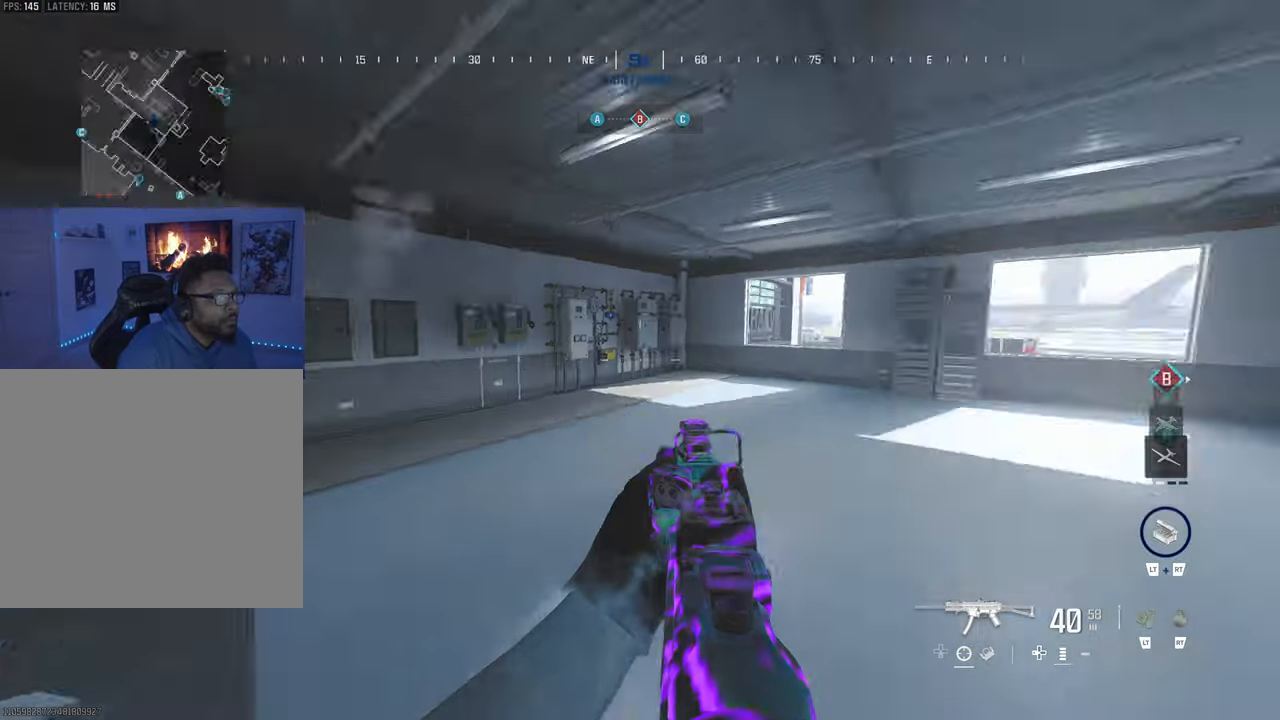
{"buttons": [], "left_stick": "center", "right_stick": "center", "events": [[33, "right_stick", "center"], [67, "left_stick", "down-right"], [267, "left_stick", "center"]]}
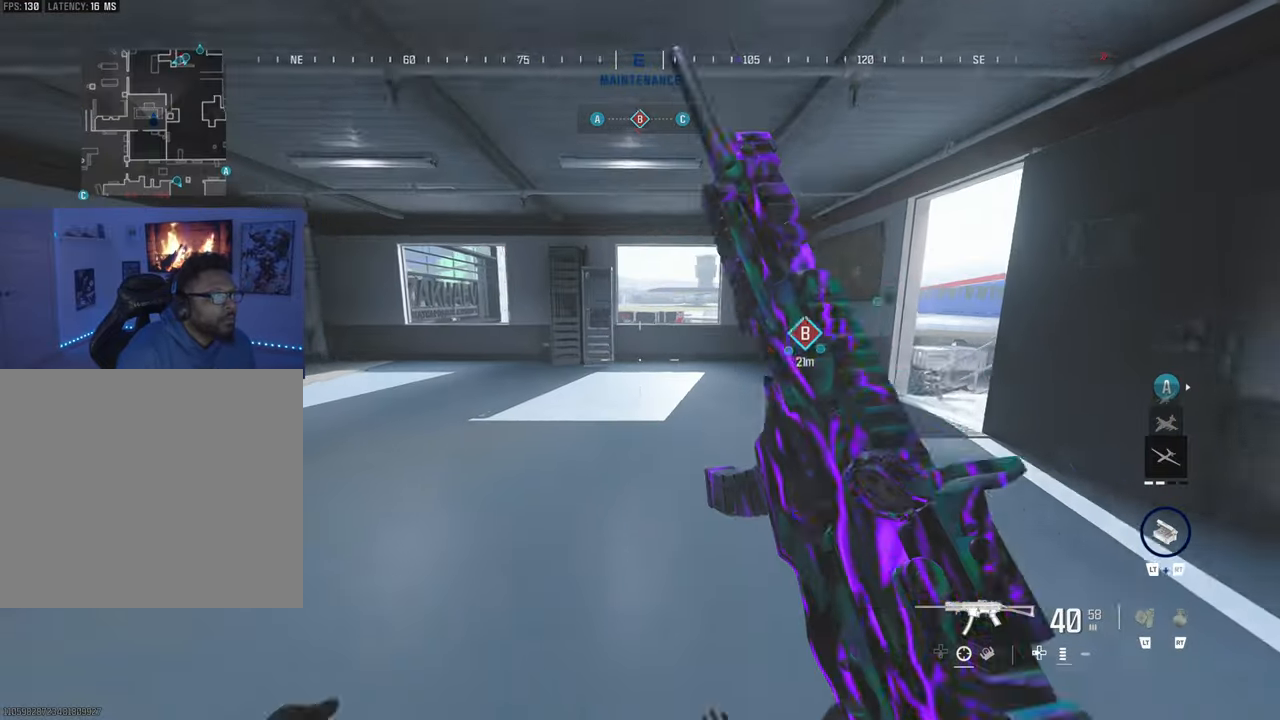
{"buttons": [], "left_stick": "center", "right_stick": "center", "events": [[50, "CIRCLE", "down"], [150, "CIRCLE", "up"]]}
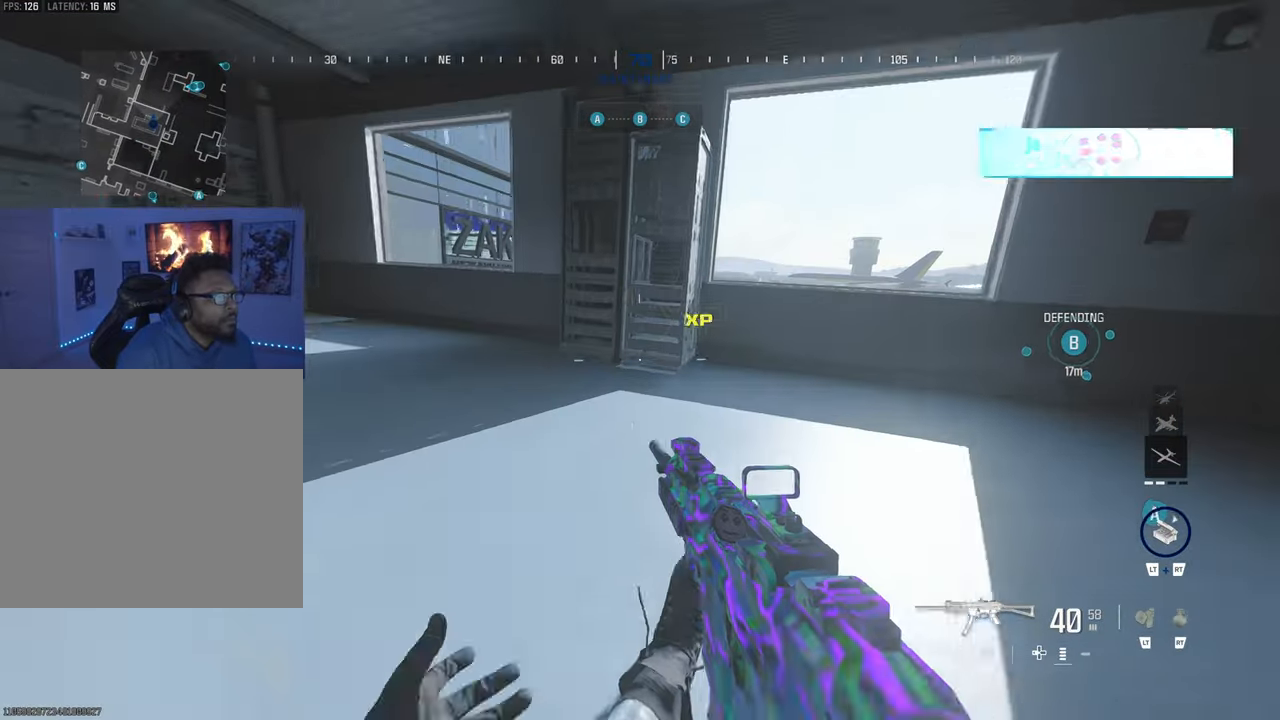
{"buttons": [], "left_stick": "down-right", "right_stick": "center", "events": [[117, "left_stick", "up-right"], [333, "left_stick", "down-right"]]}
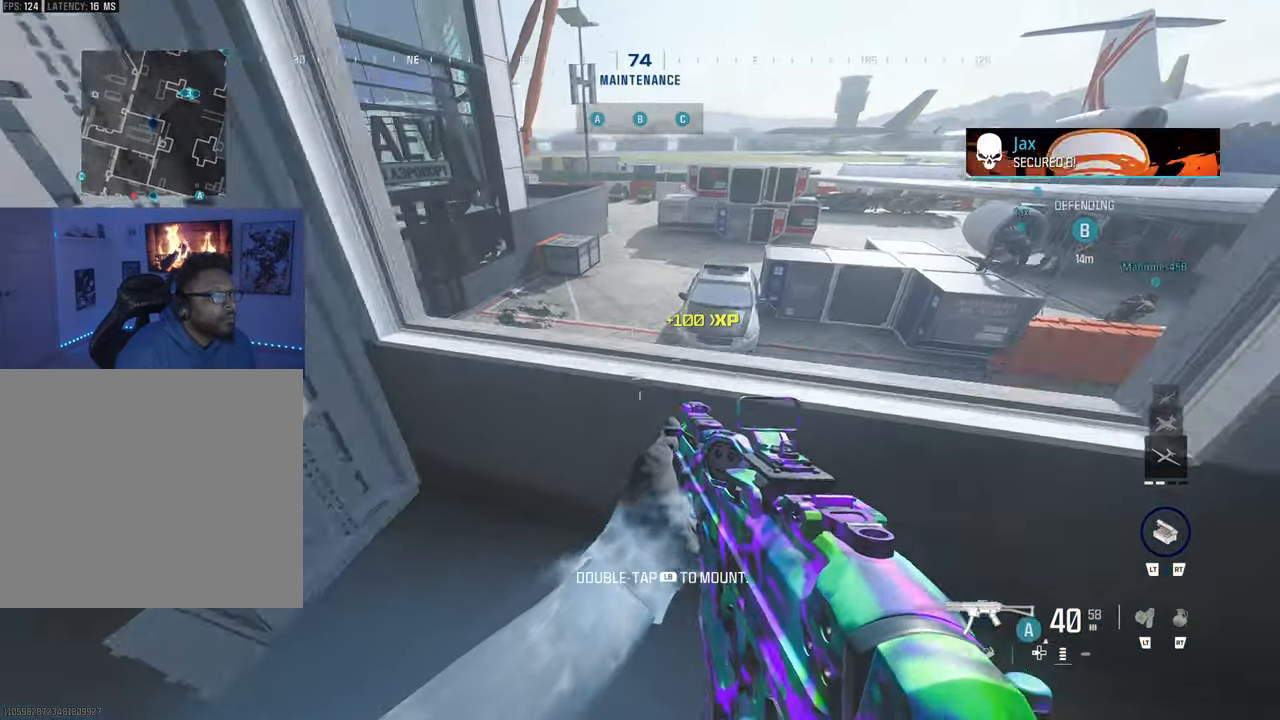
{"buttons": [], "left_stick": "center", "right_stick": "center", "events": [[100, "left_stick", "down-left"], [167, "right_stick", "left"], [283, "left_stick", "center"], [400, "right_stick", "center"]]}
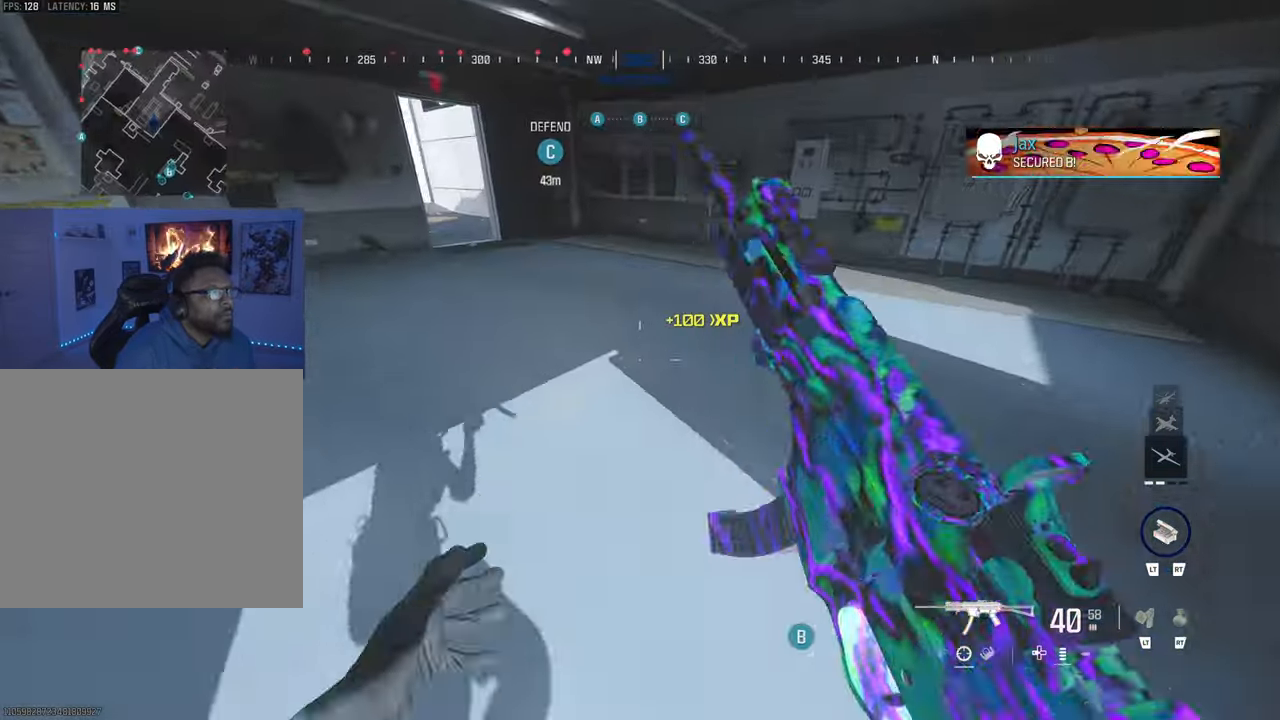
{"buttons": [], "left_stick": "center", "right_stick": "center", "events": [[67, "CIRCLE", "down"], [183, "CIRCLE", "up"]]}
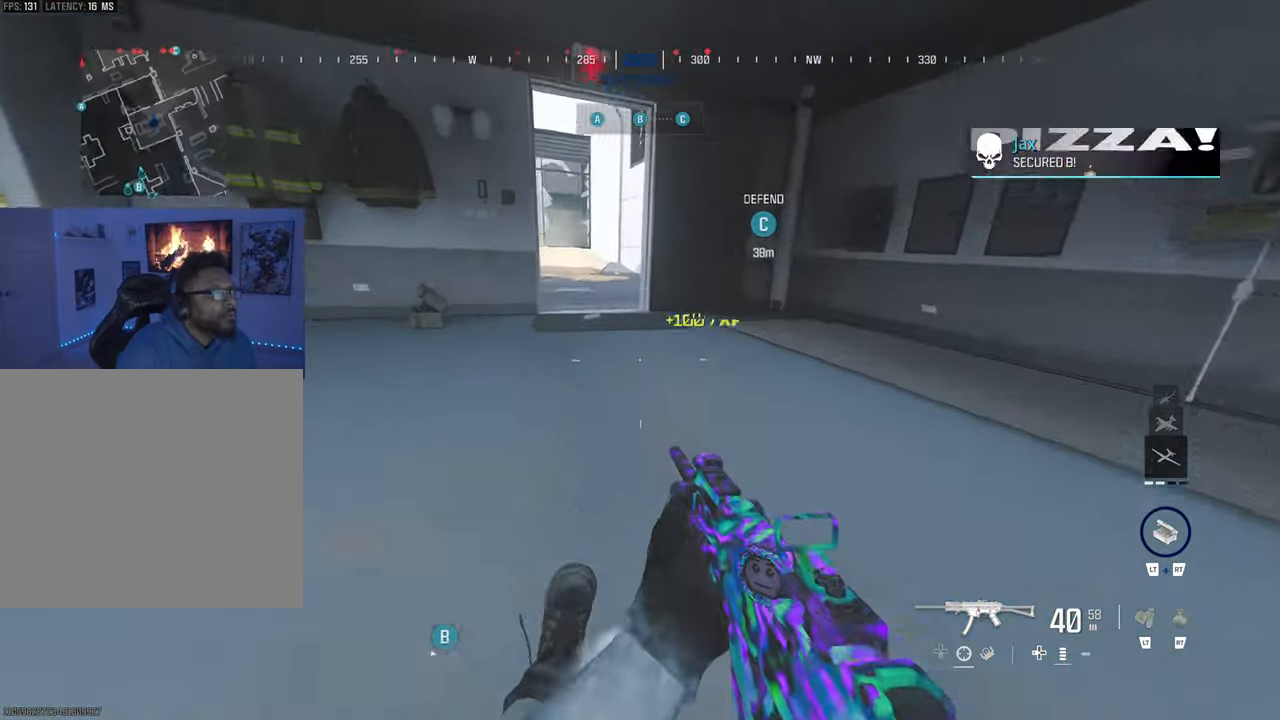
{"buttons": [], "left_stick": "down-left", "right_stick": "left", "events": [[67, "left_stick", "down-right"], [383, "left_stick", "down-left"], [400, "right_stick", "left"]]}
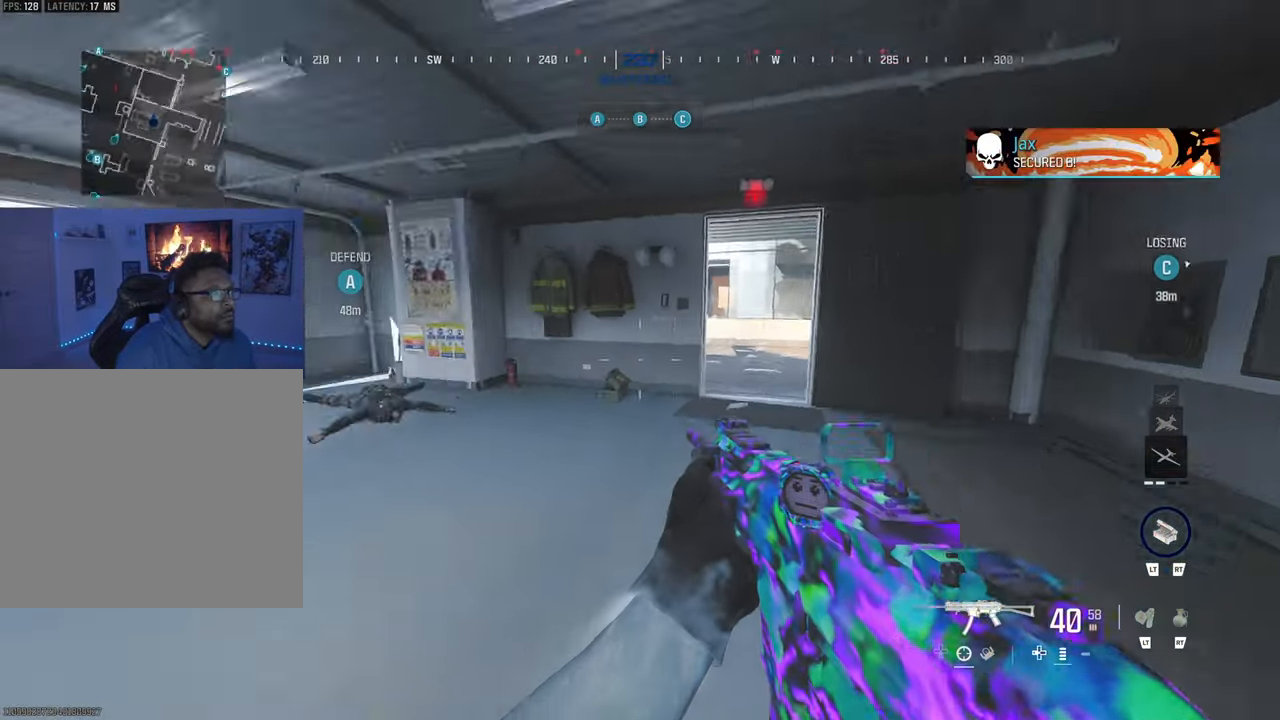
{"buttons": [], "left_stick": "center", "right_stick": "right", "events": [[83, "left_stick", "center"], [117, "right_stick", "center"], [300, "CIRCLE", "down"], [417, "CIRCLE", "up"], [500, "right_stick", "right"]]}
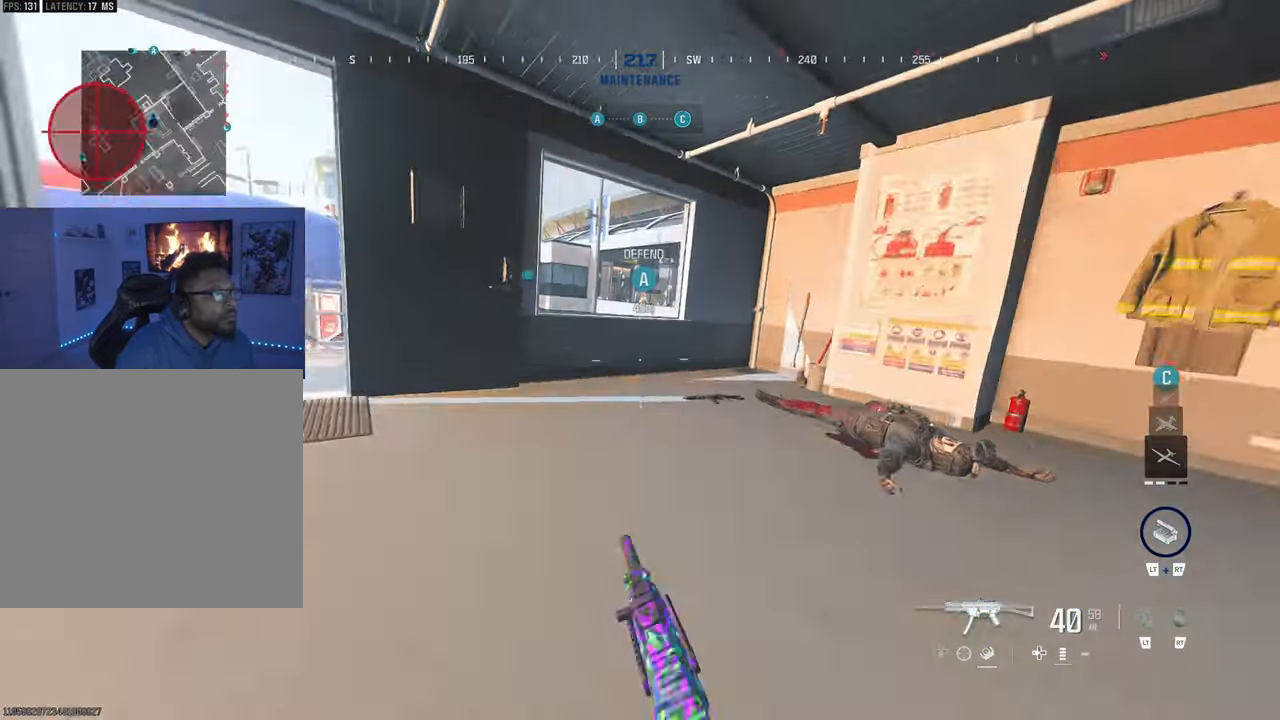
{"buttons": [], "left_stick": "center", "right_stick": "right", "events": [[200, "right_stick", "center"], [233, "left_stick", "up"], [367, "left_stick", "center"], [483, "right_stick", "right"]]}
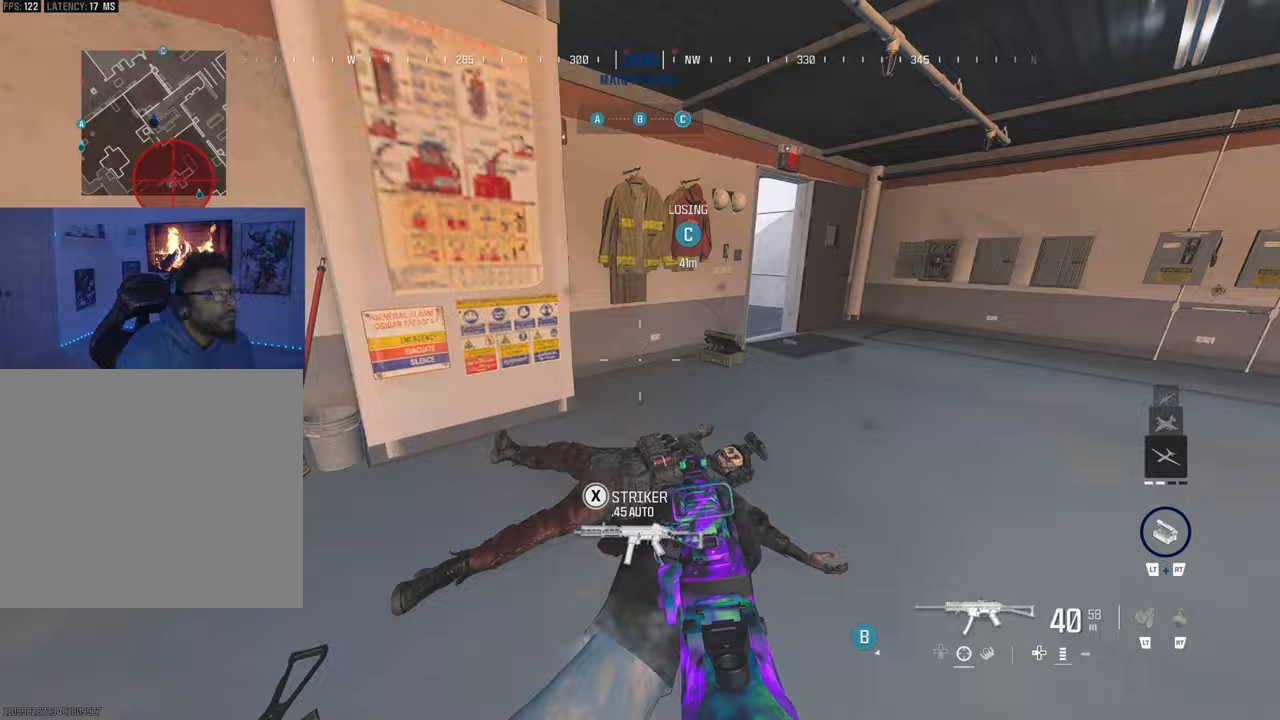
{"buttons": [], "left_stick": "center", "right_stick": "center", "events": [[100, "right_stick", "center"], [167, "TRIANGLE", "down"], [250, "TRIANGLE", "up"], [367, "TRIANGLE", "down"], [433, "TRIANGLE", "up"]]}
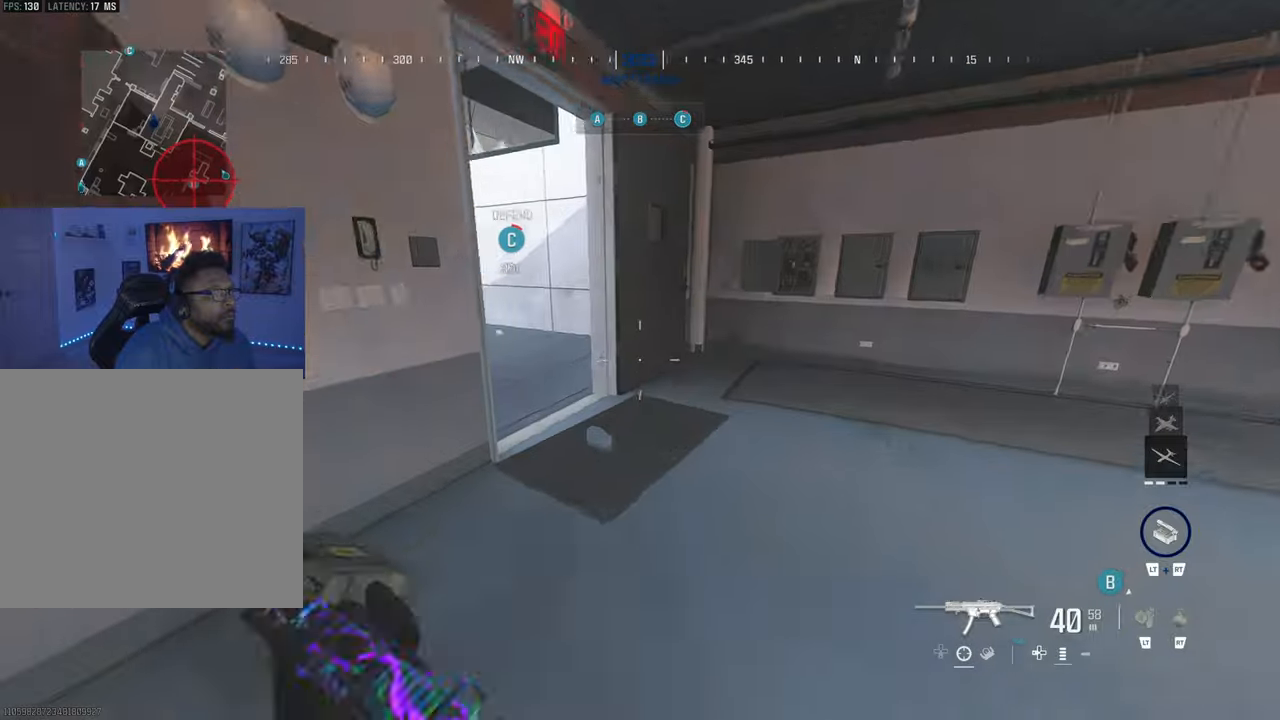
{"buttons": ["TRIANGLE"], "left_stick": "center", "right_stick": "center", "events": [[50, "TRIANGLE", "down"], [100, "TRIANGLE", "up"], [500, "TRIANGLE", "down"]]}
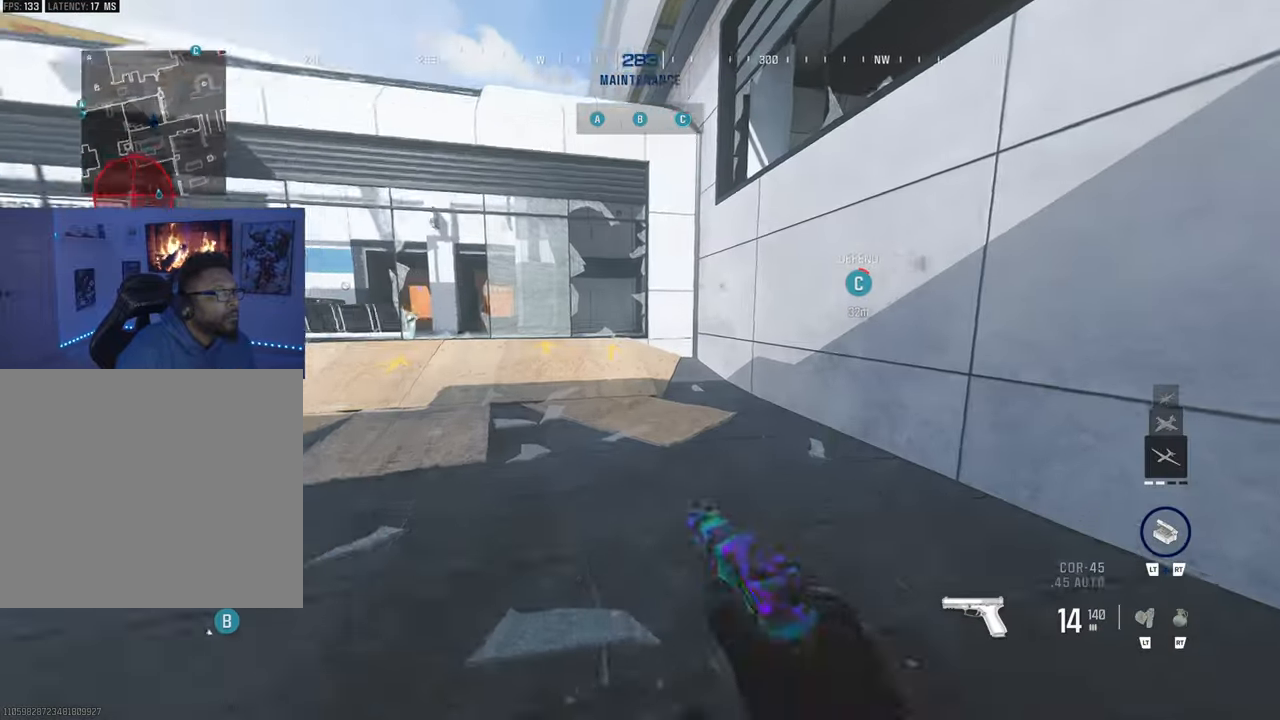
{"buttons": [], "left_stick": "center", "right_stick": "center", "events": [[100, "TRIANGLE", "up"], [267, "CIRCLE", "down"], [317, "CIRCLE", "up"]]}
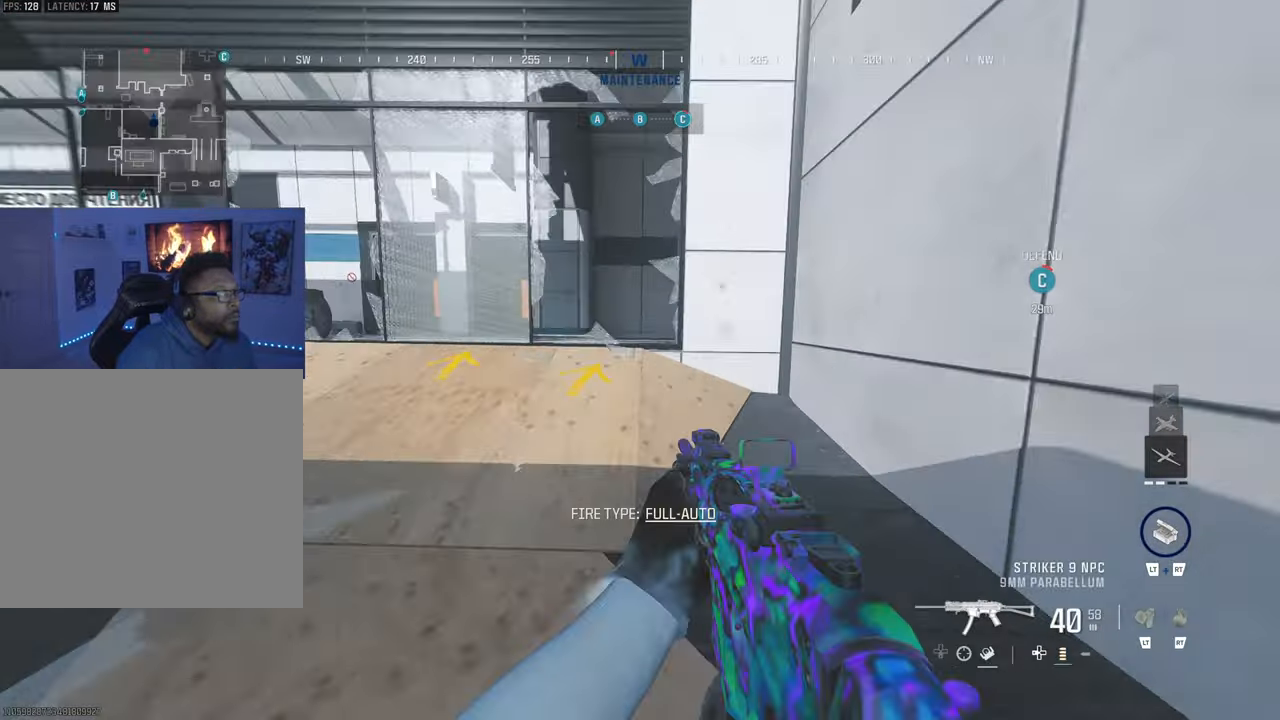
{"buttons": [], "left_stick": "left", "right_stick": "center", "events": [[267, "left_stick", "left"]]}
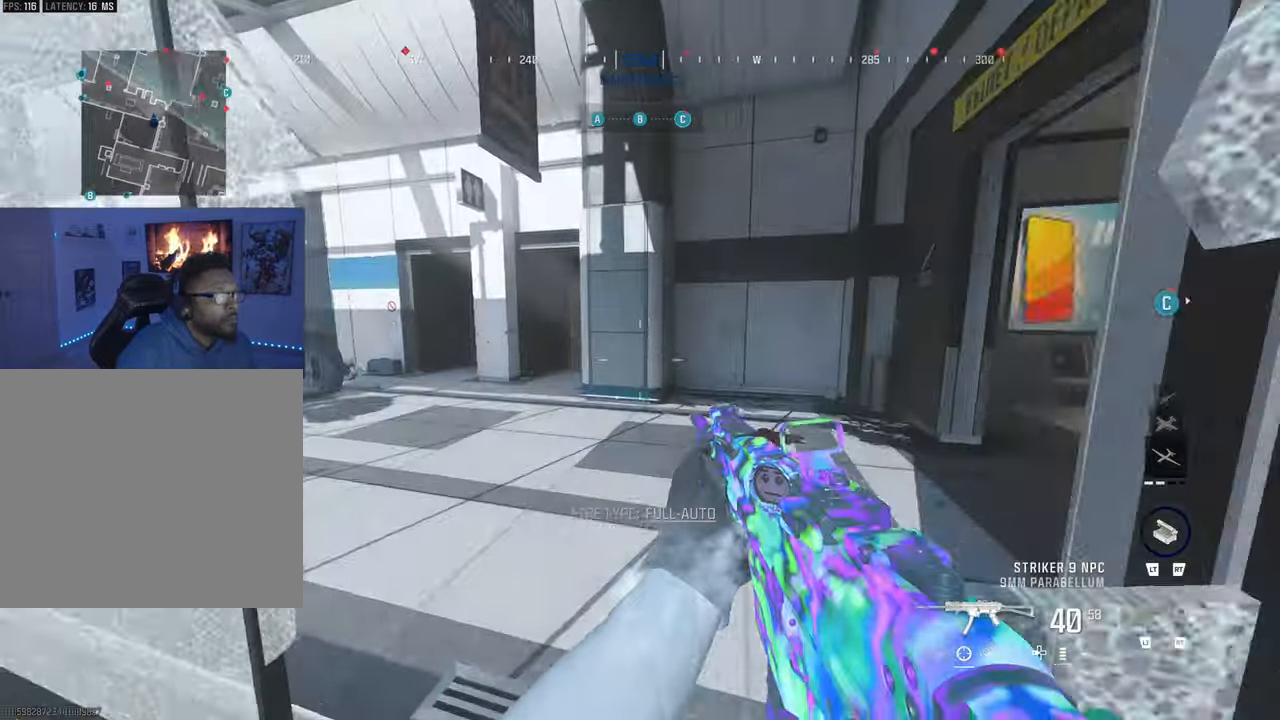
{"buttons": ["CIRCLE"], "left_stick": "center", "right_stick": "center", "events": [[17, "left_stick", "center"], [67, "right_stick", "right"], [367, "right_stick", "center"], [500, "CIRCLE", "down"]]}
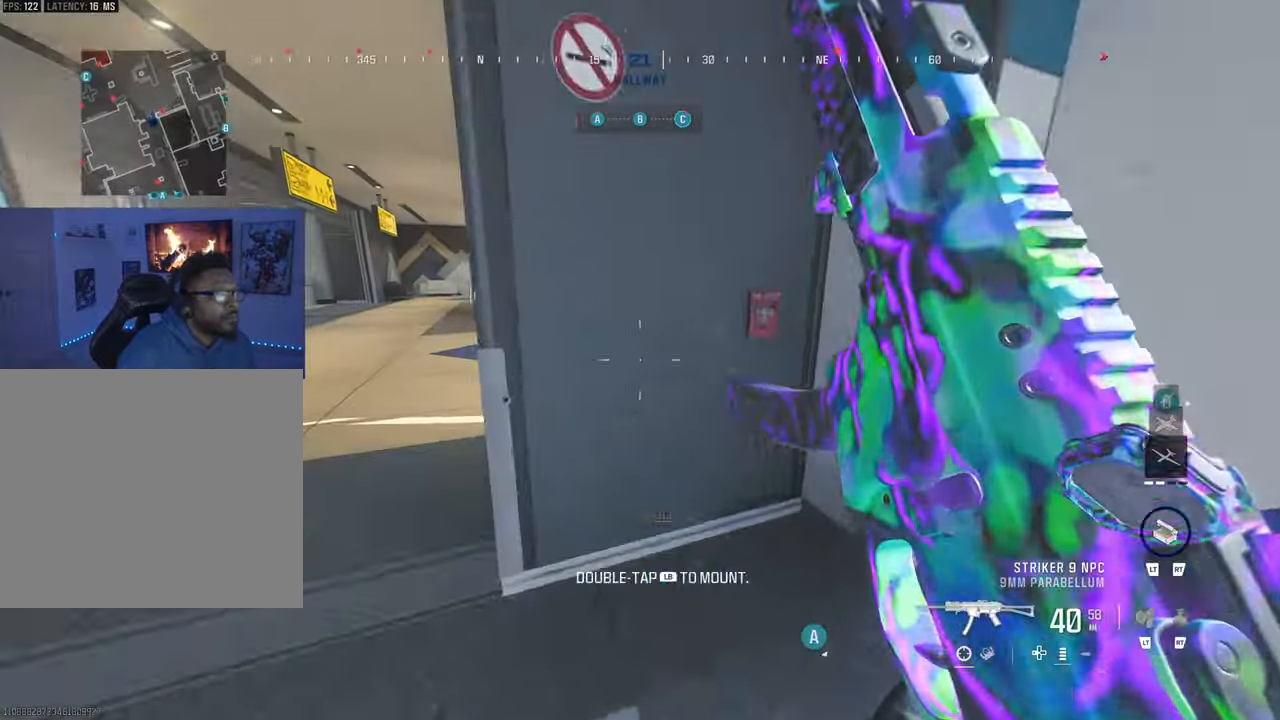
{"buttons": [], "left_stick": "up-left", "right_stick": "center", "events": [[133, "CIRCLE", "up"], [367, "left_stick", "up-left"]]}
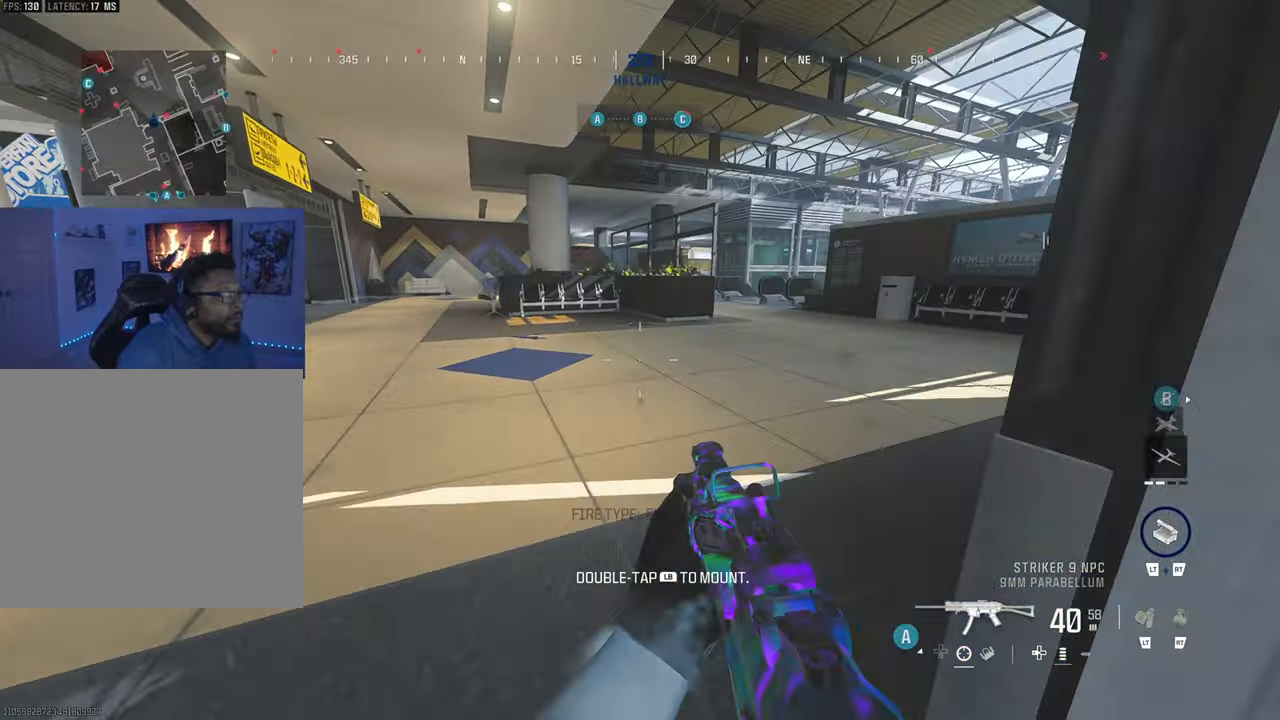
{"buttons": [], "left_stick": "center", "right_stick": "left", "events": [[17, "left_stick", "center"], [100, "left_stick", "down-right"], [217, "right_stick", "right"], [333, "left_stick", "center"], [383, "right_stick", "center"], [467, "right_stick", "left"]]}
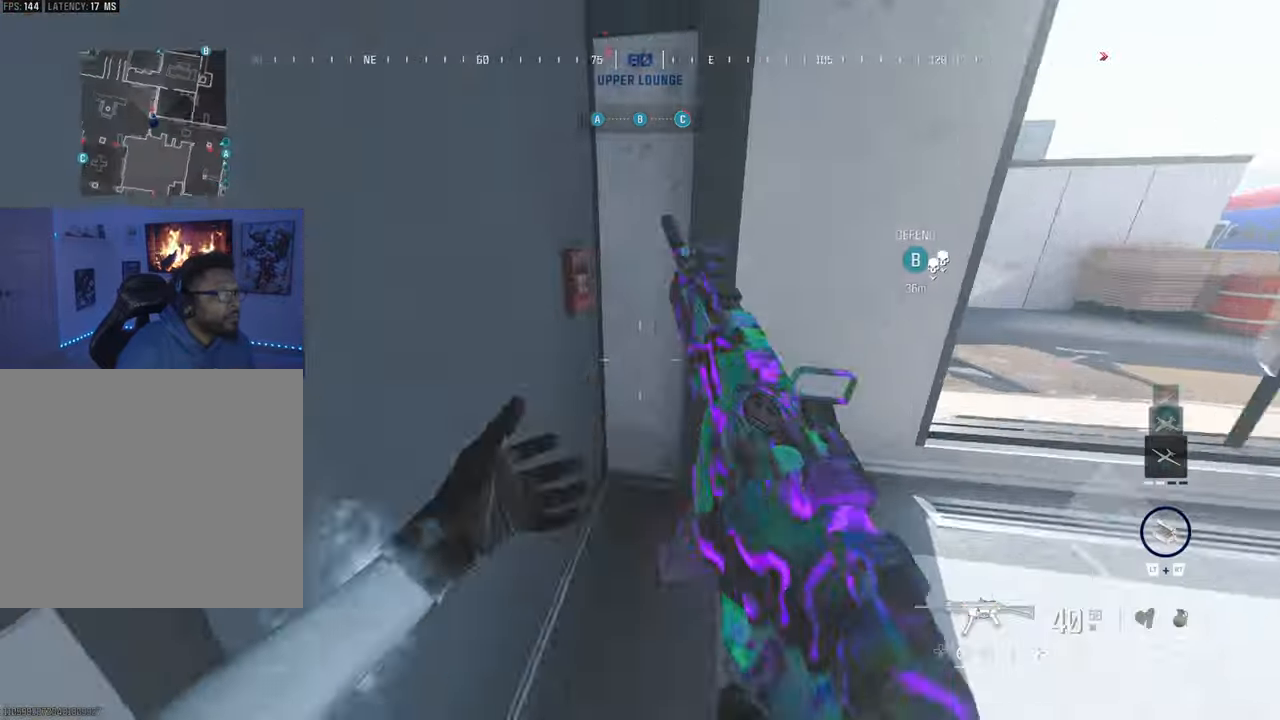
{"buttons": [], "left_stick": "center", "right_stick": "center", "events": [[50, "right_stick", "center"], [83, "left_stick", "left"], [117, "right_stick", "right"], [133, "left_stick", "down-left"], [367, "left_stick", "center"], [483, "right_stick", "center"]]}
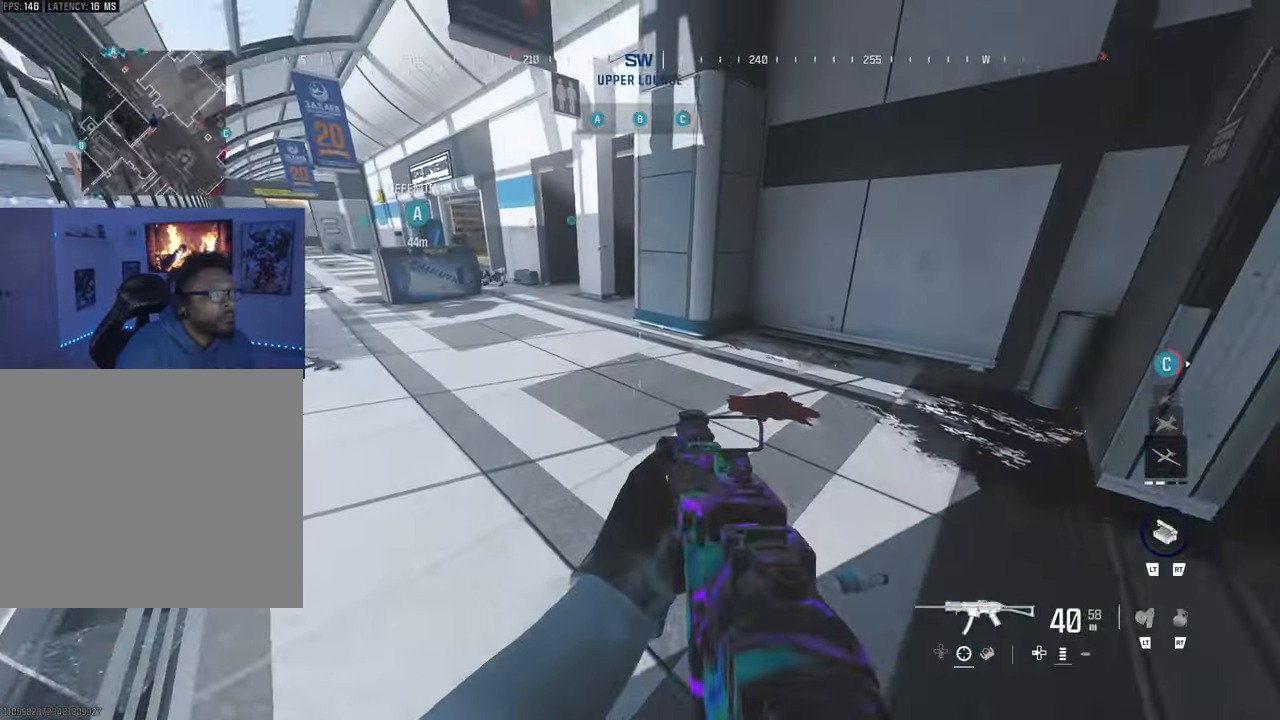
{"buttons": [], "left_stick": "center", "right_stick": "center", "events": [[150, "right_stick", "right"], [450, "right_stick", "center"]]}
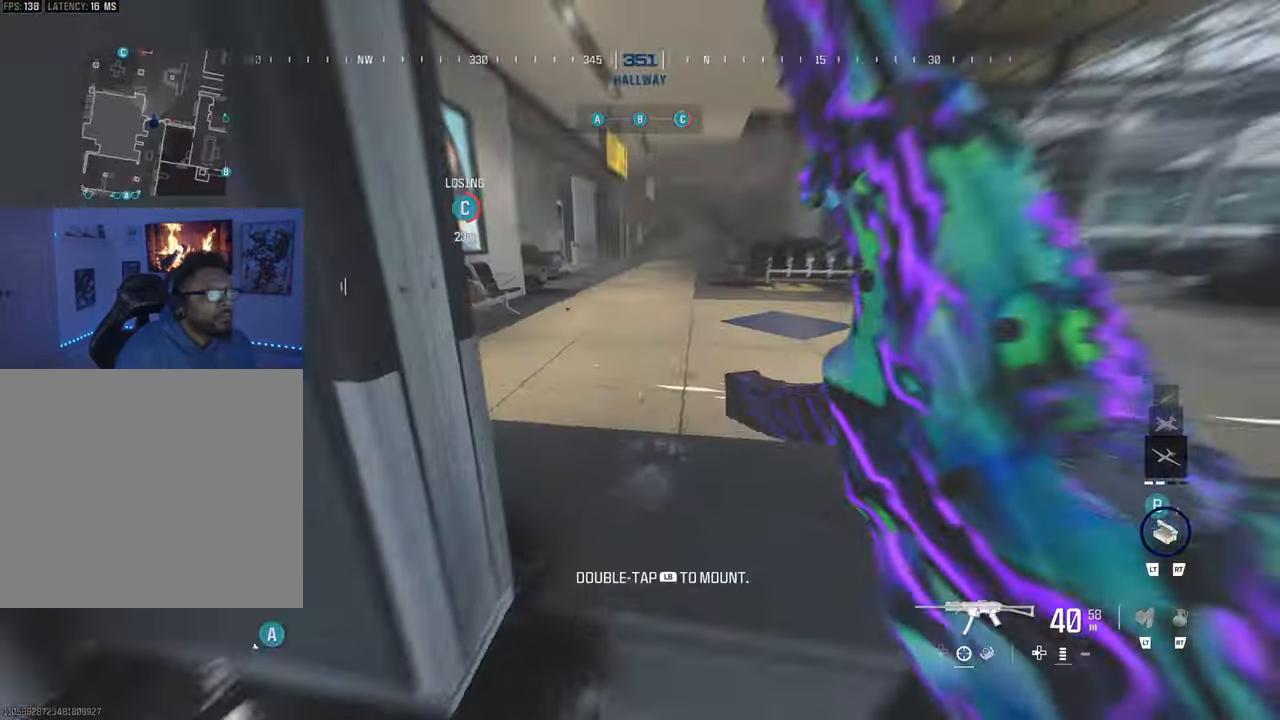
{"buttons": [], "left_stick": "center", "right_stick": "center", "events": [[267, "CIRCLE", "down"], [400, "CIRCLE", "up"]]}